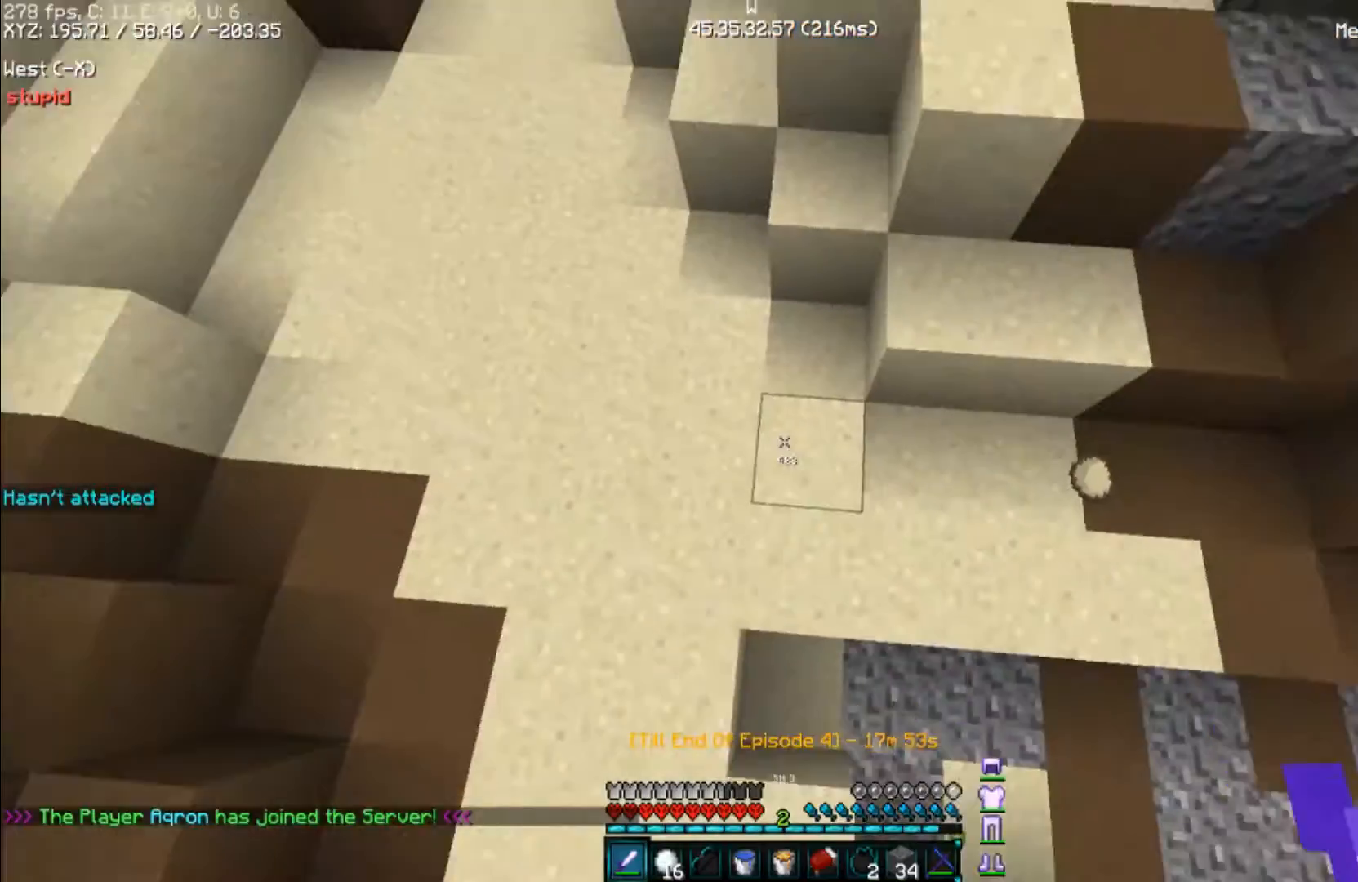
Gameplay with keyboard and mouse; each line is a JSON object with the keys and mouse buttons held at the frame after it. "events" lists presses ("down") and releases ("up") of "a", "d", "s", "space", "w", "mouse_left" and "mouse_right" between this image and that frame as [ms after this image, input, new state], when the widget could be followed in between. "mouse_left", "mouse_right" = the "left", "right" buttons of the "mouse" list. No other keys are recorded. Fast repeated clicks can show as one long hold. Mouse movement is not recorded.
{"keys": ["a", "space", "w"], "mouse": [], "events": [[167, "a", "down"]]}
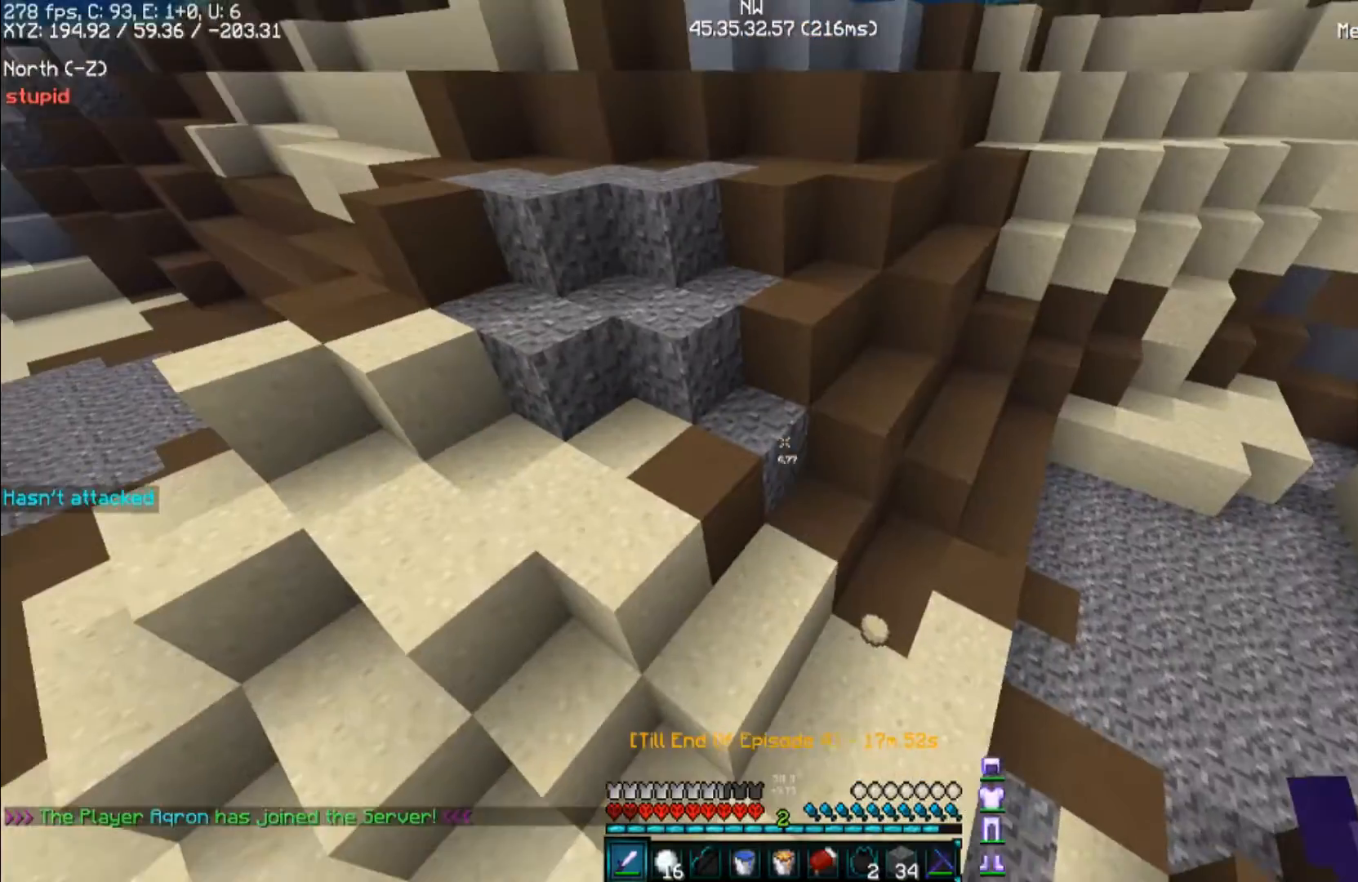
{"keys": ["a", "space", "w"], "mouse": [], "events": [[100, "a", "up"], [333, "a", "down"]]}
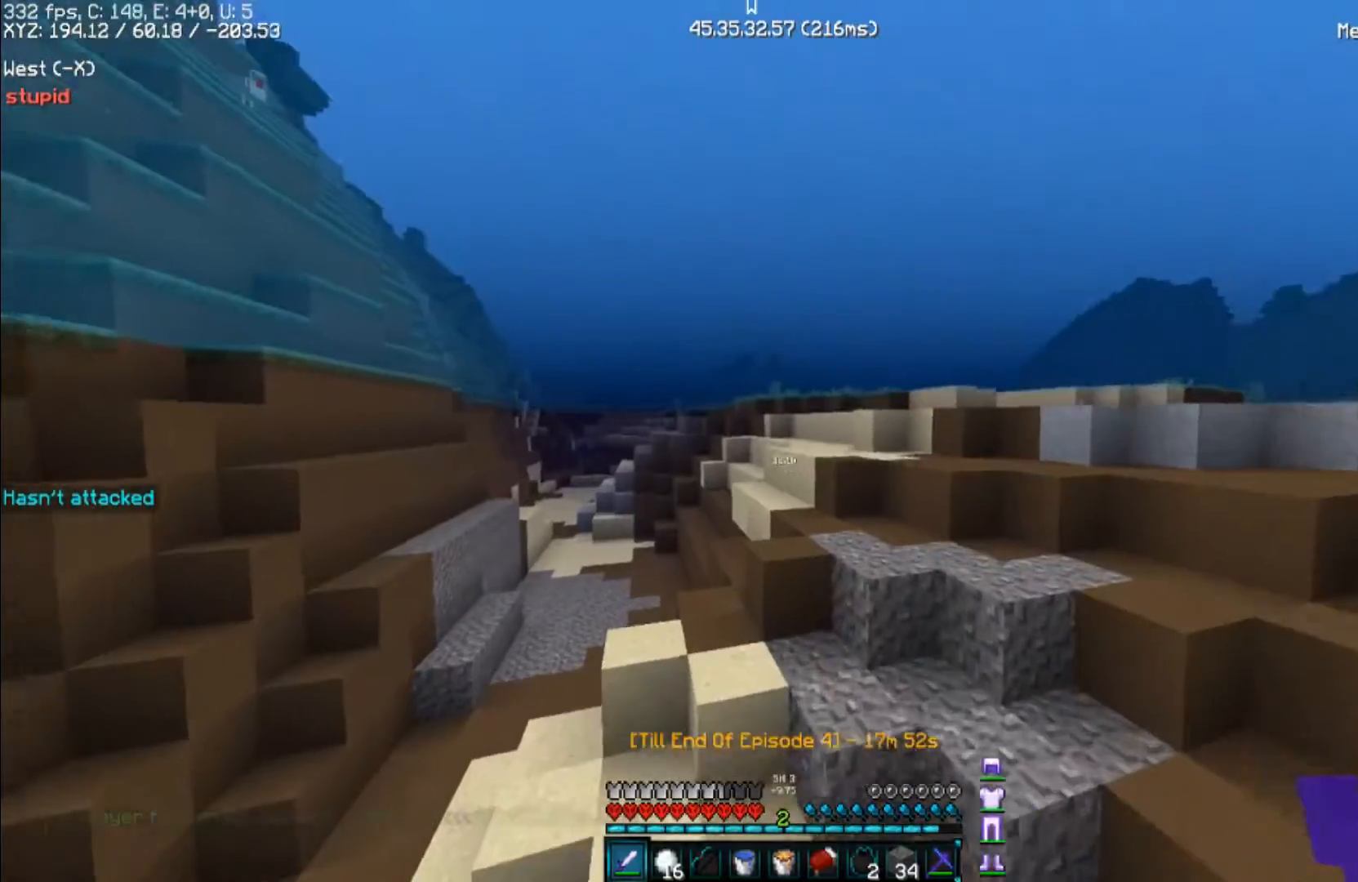
{"keys": ["a", "space", "w"], "mouse": [], "events": []}
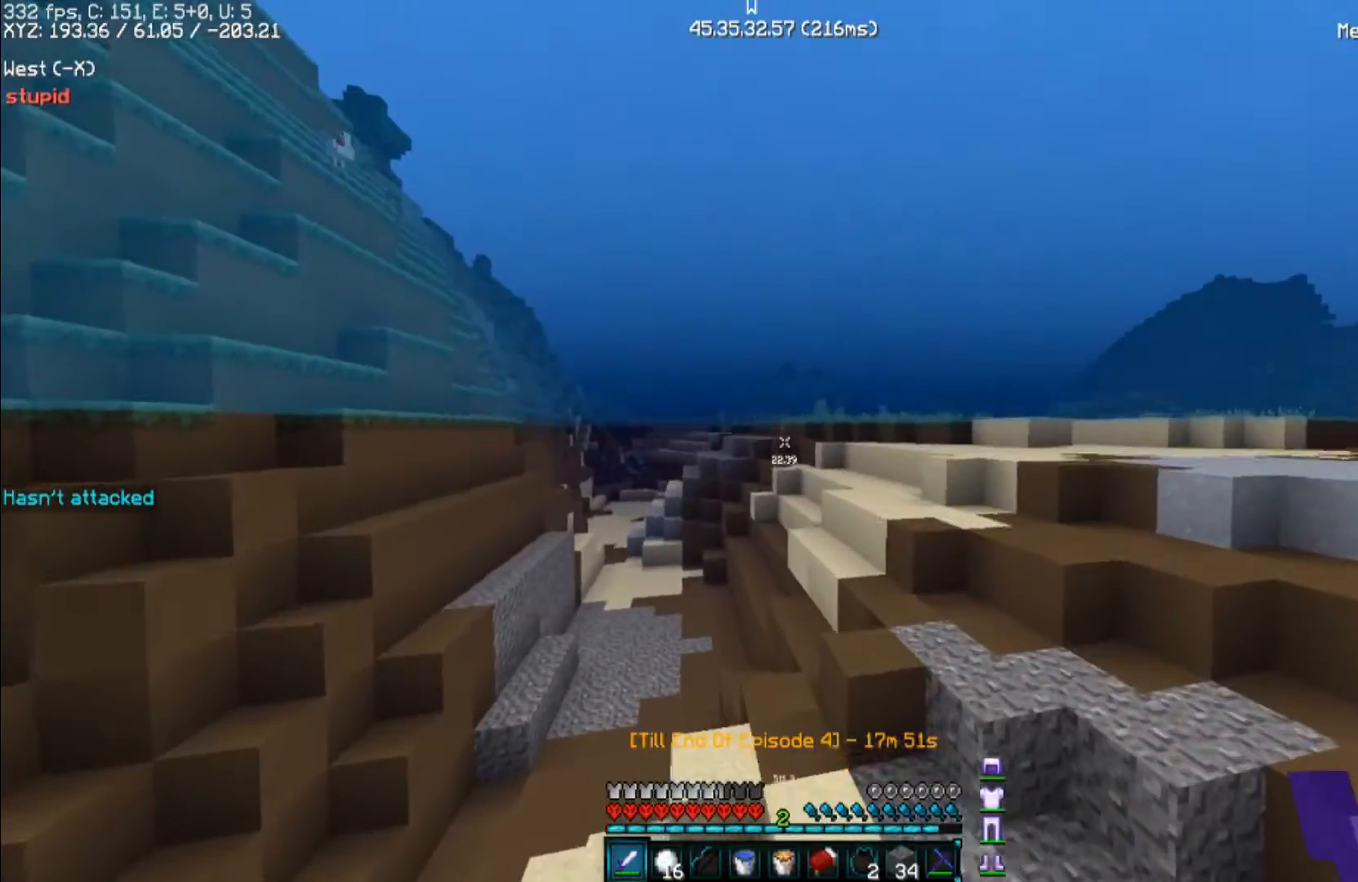
{"keys": ["a", "space", "w"], "mouse": [], "events": []}
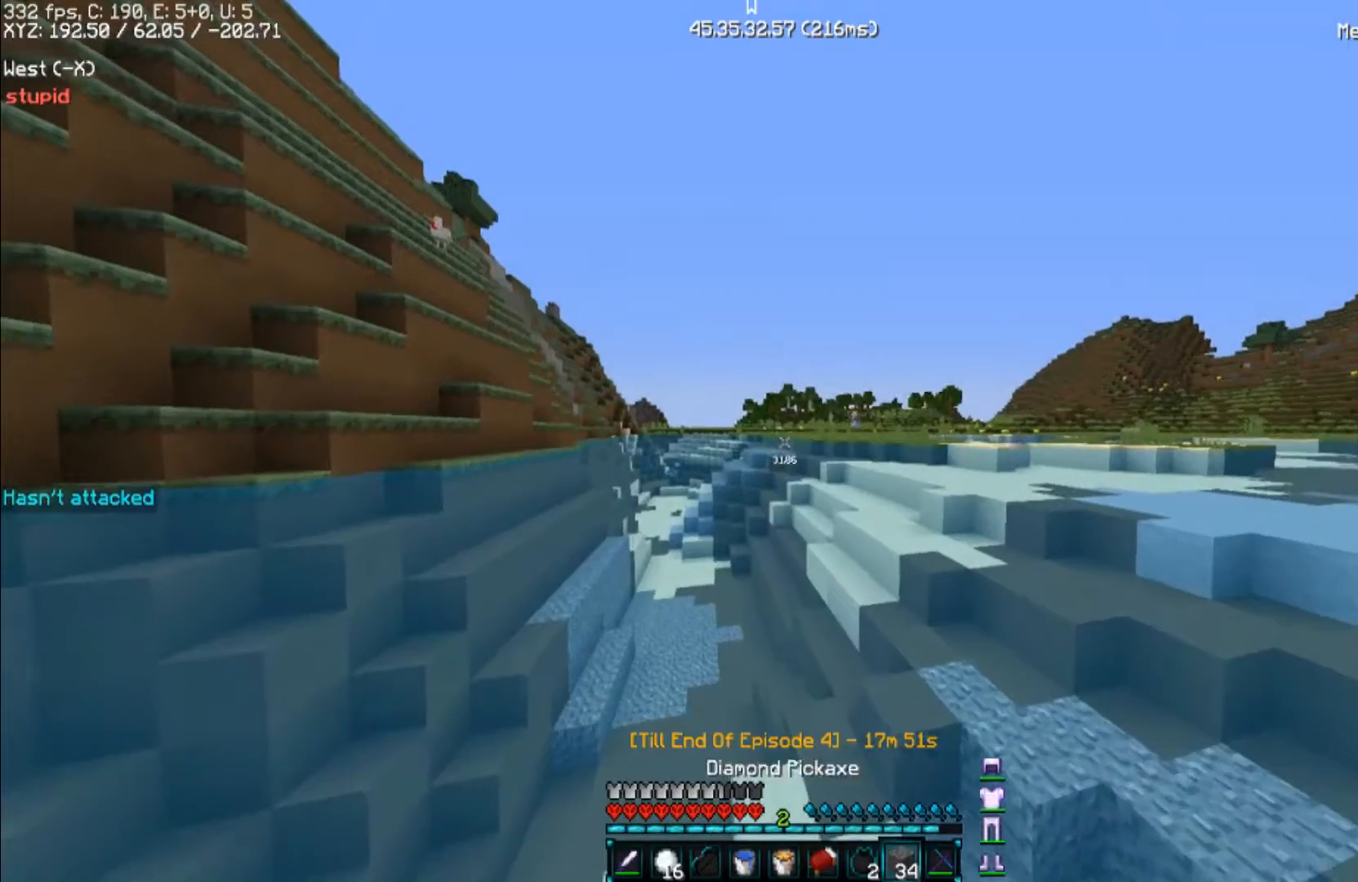
{"keys": ["space", "w"], "mouse": [], "events": [[500, "a", "up"]]}
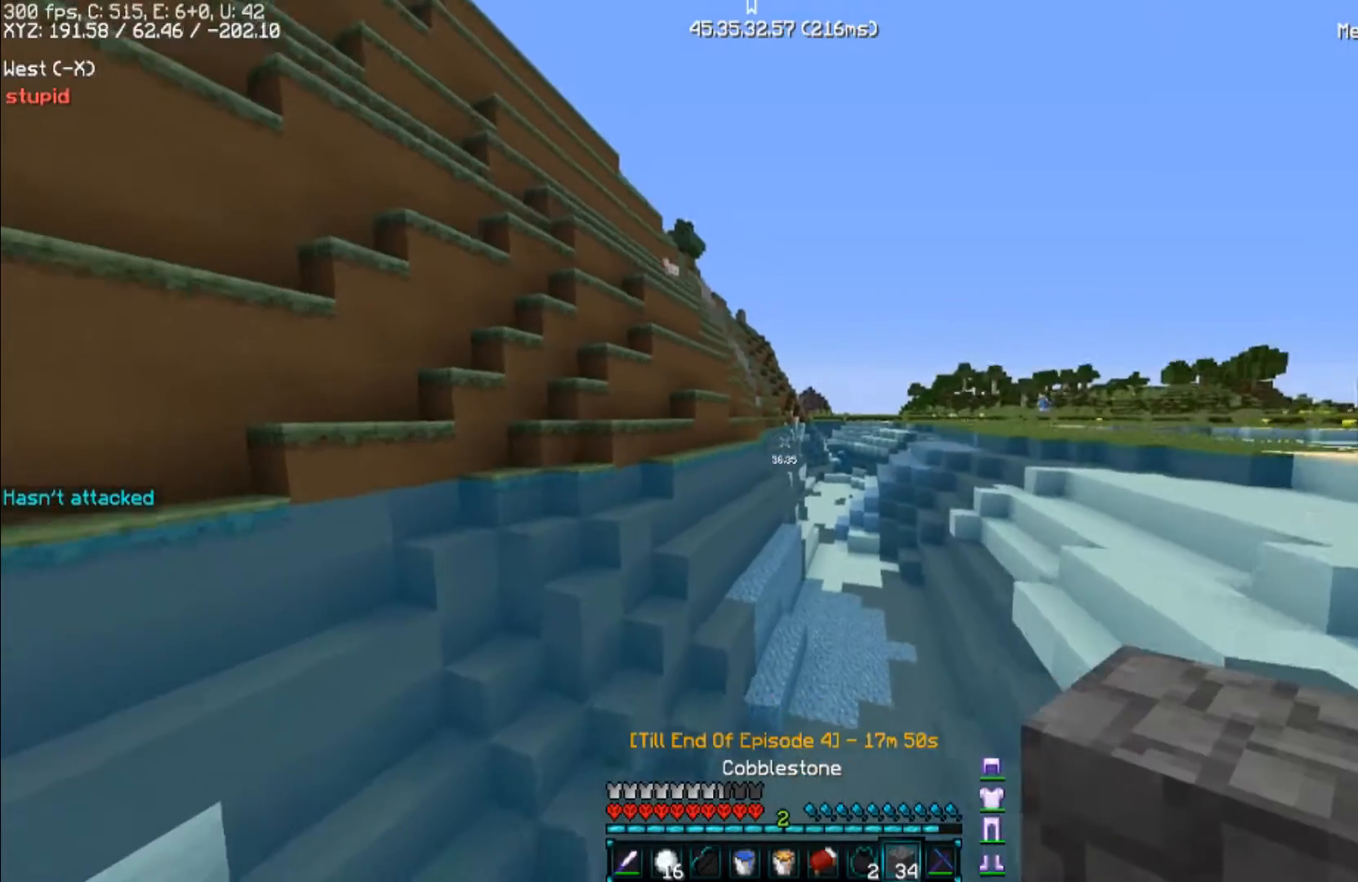
{"keys": ["space", "w"], "mouse": [], "events": []}
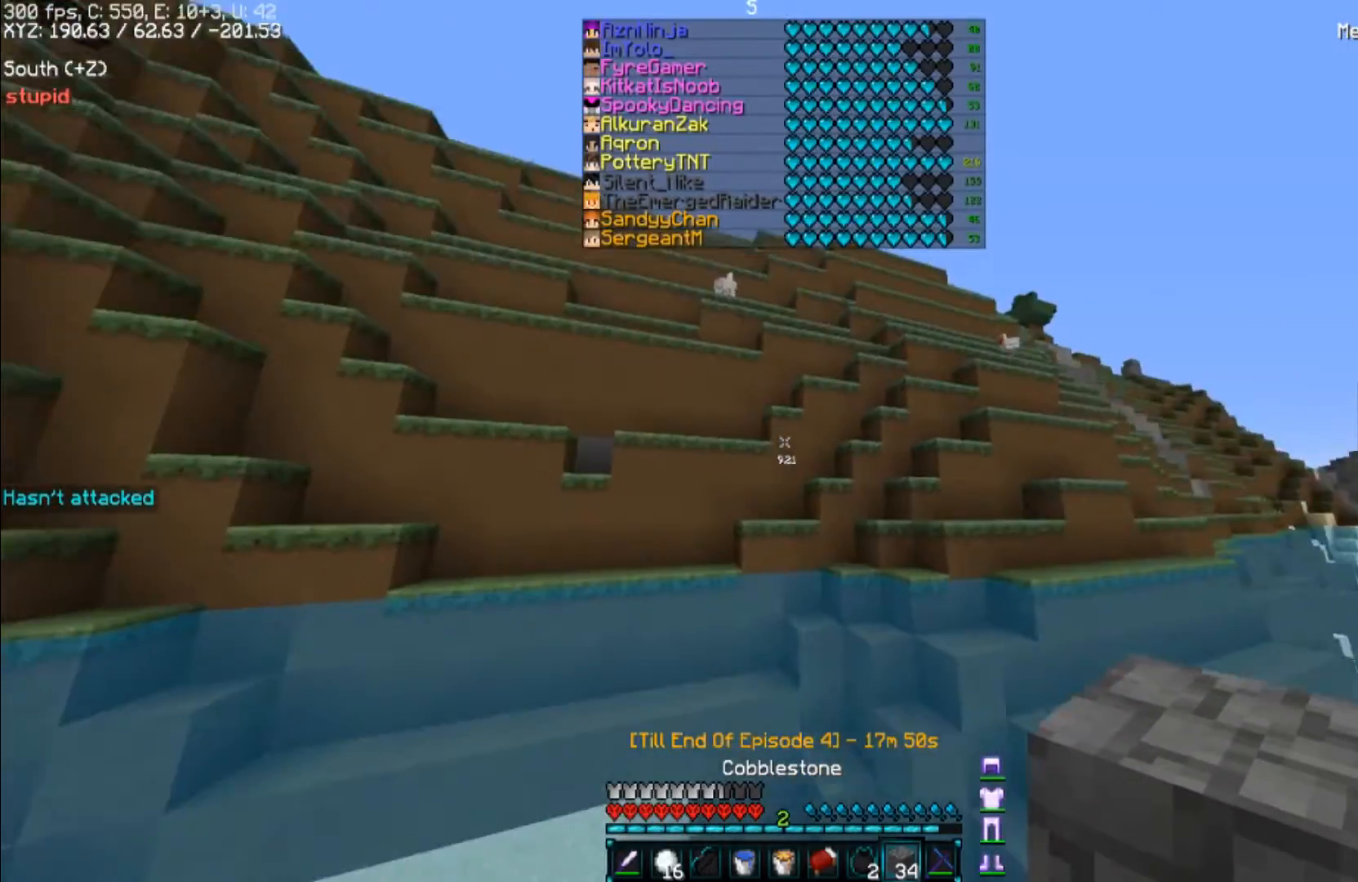
{"keys": ["d", "space", "w"], "mouse": [], "events": [[33, "d", "down"]]}
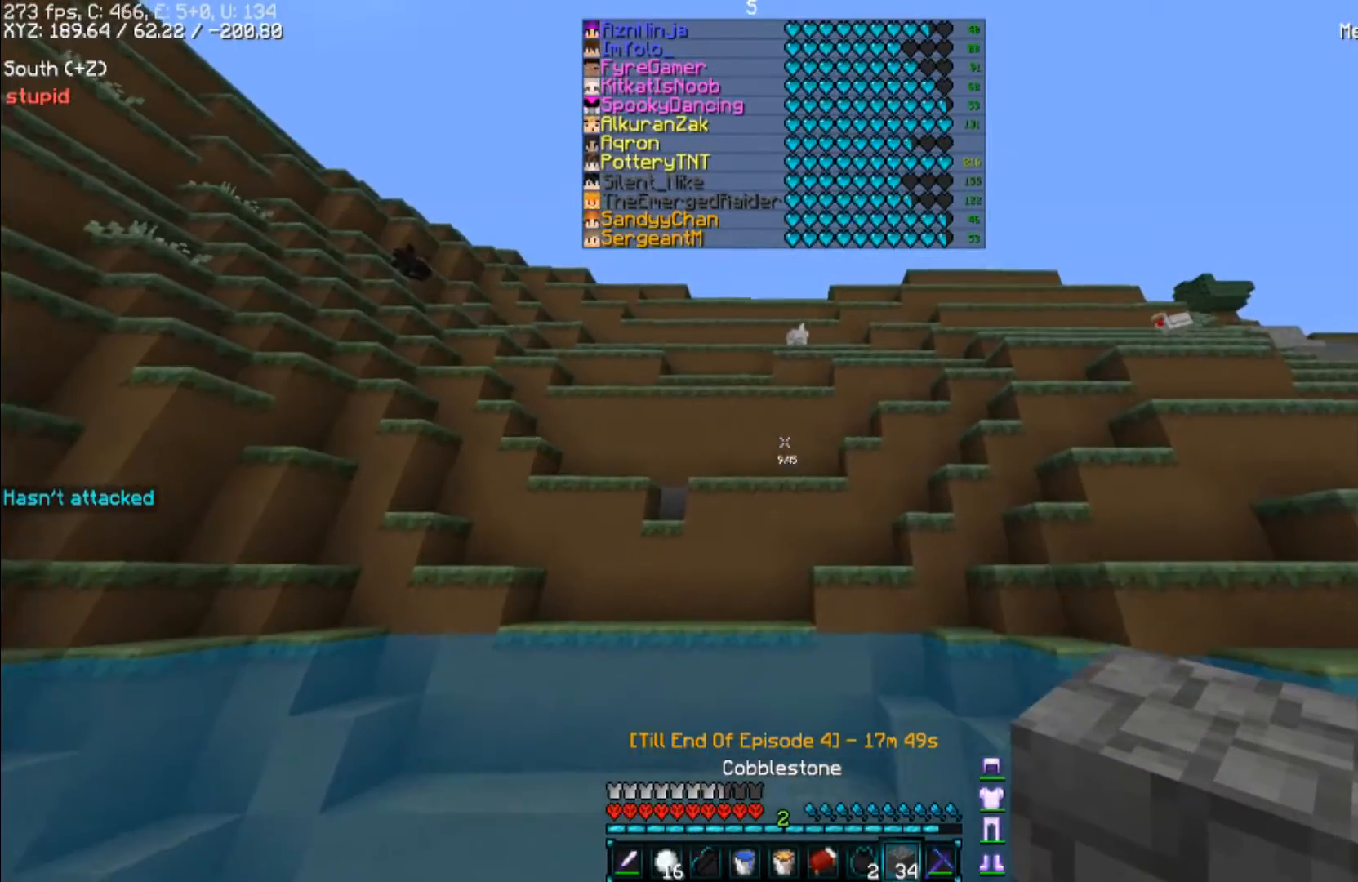
{"keys": ["space", "w"], "mouse": [], "events": [[367, "d", "up"]]}
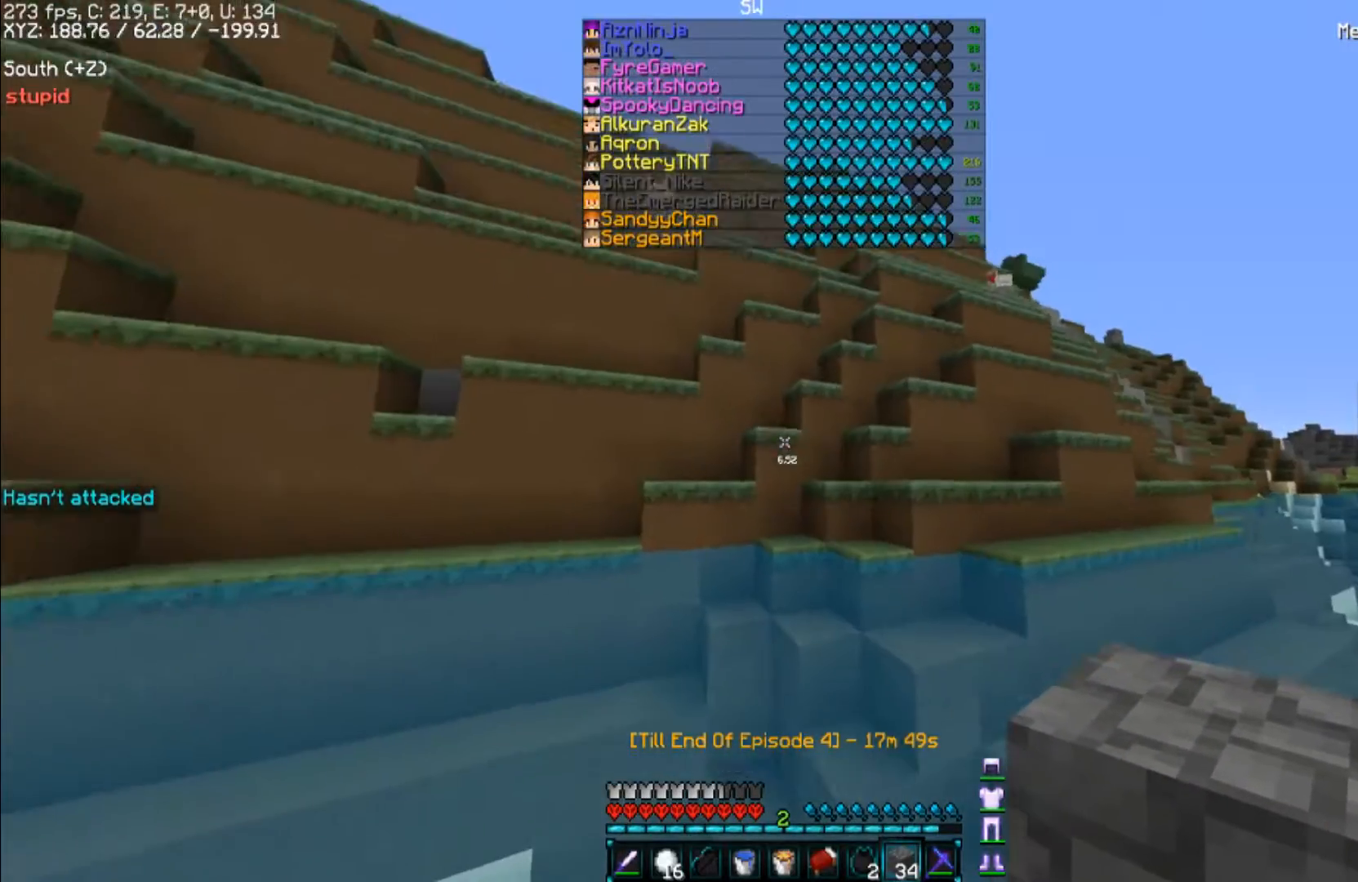
{"keys": ["space", "w"], "mouse": [], "events": []}
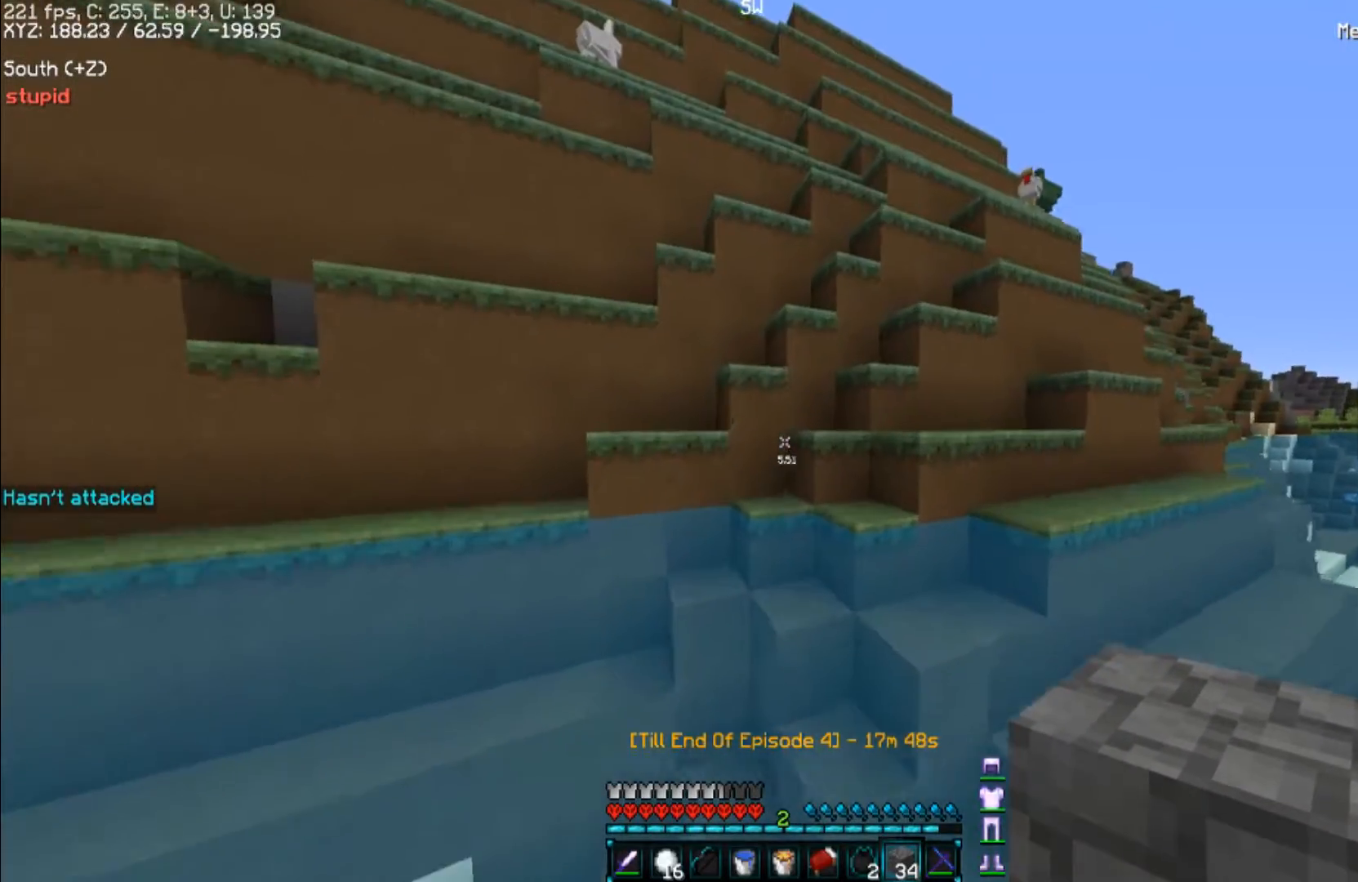
{"keys": ["space", "w"], "mouse": []}
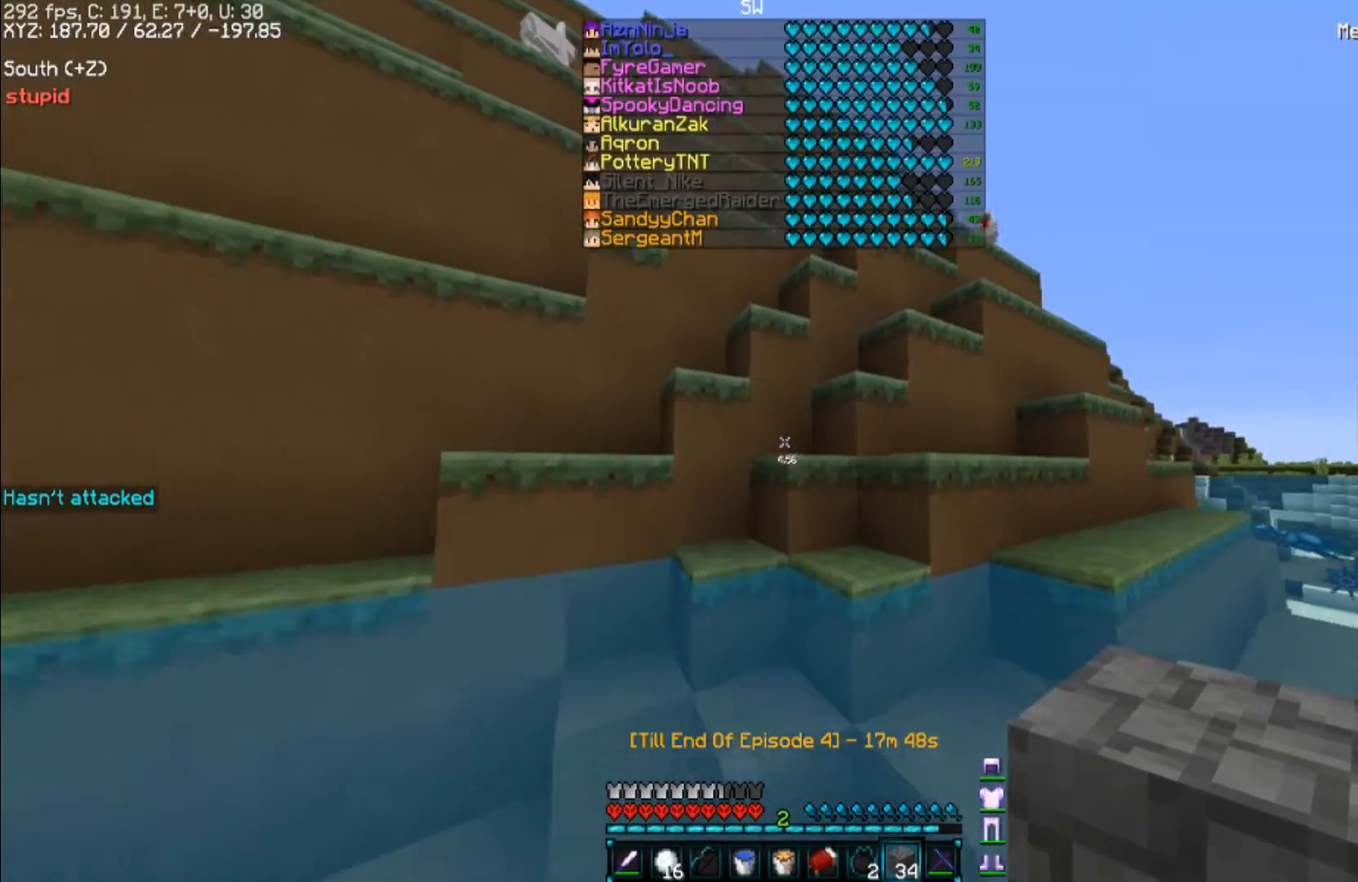
{"keys": ["space", "w"], "mouse": [], "events": []}
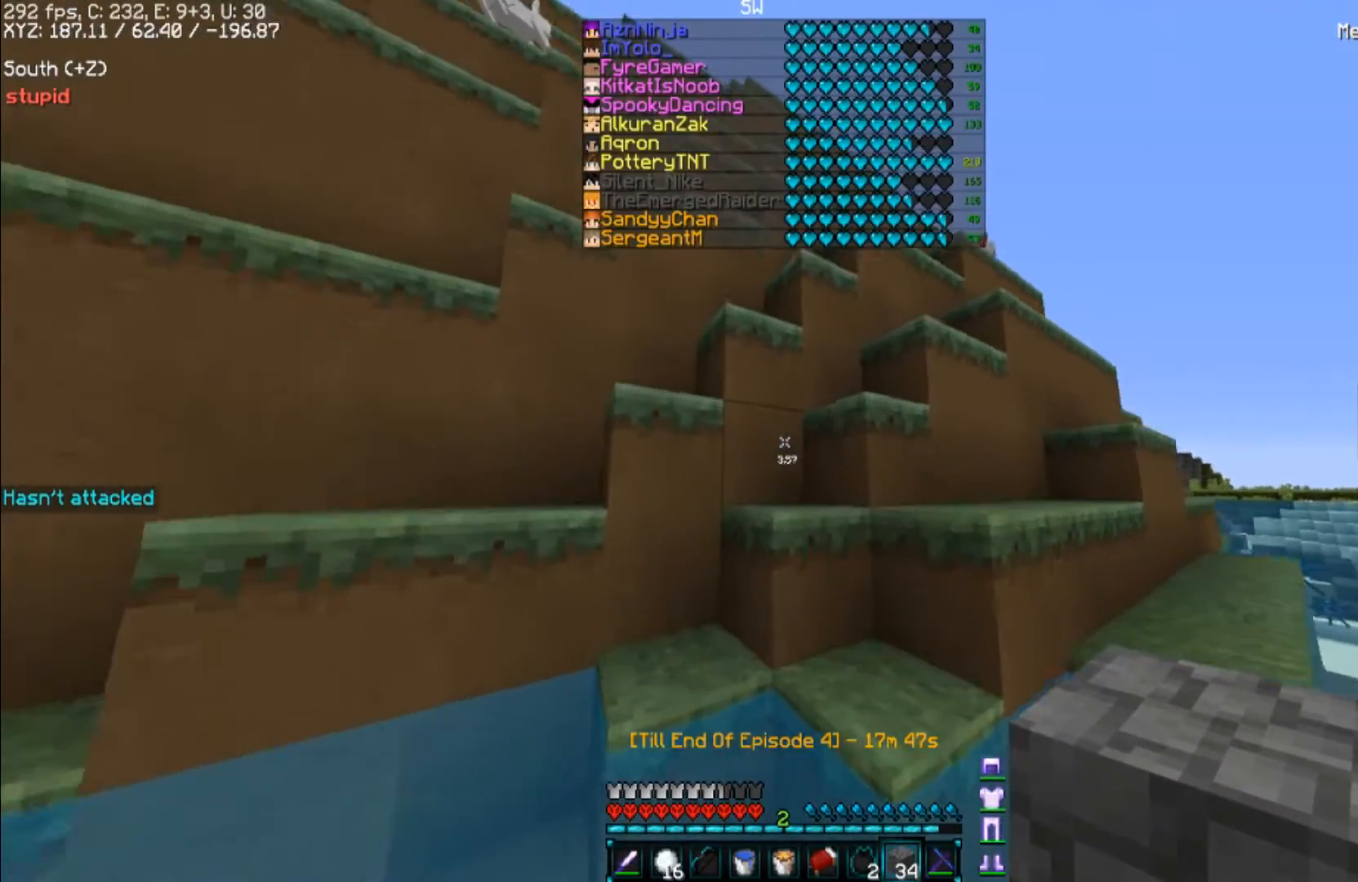
{"keys": ["d", "space", "w"], "mouse": [], "events": [[67, "d", "down"], [267, "d", "up"], [500, "d", "down"]]}
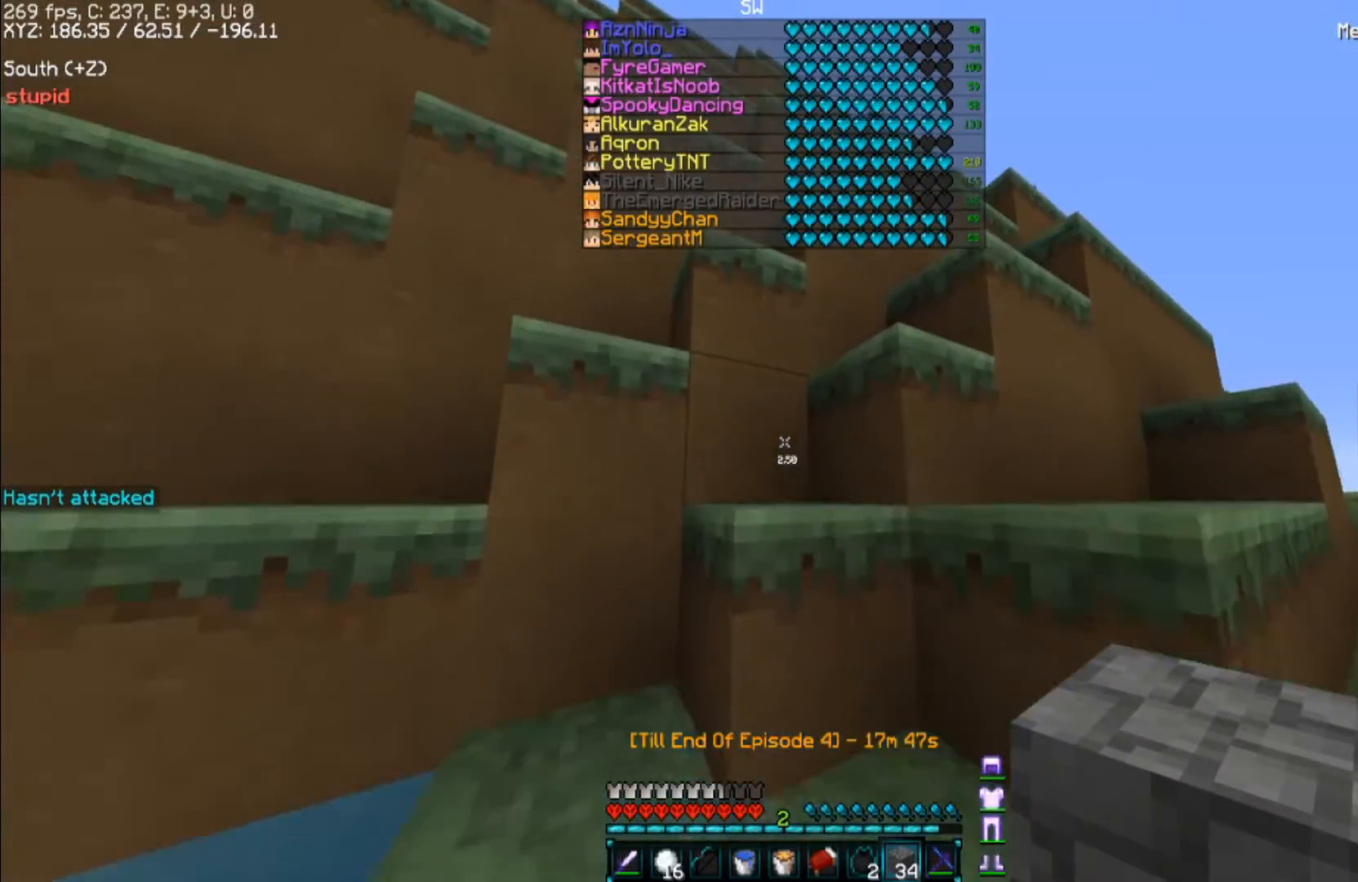
{"keys": ["space", "w"], "mouse": [], "events": [[400, "d", "up"]]}
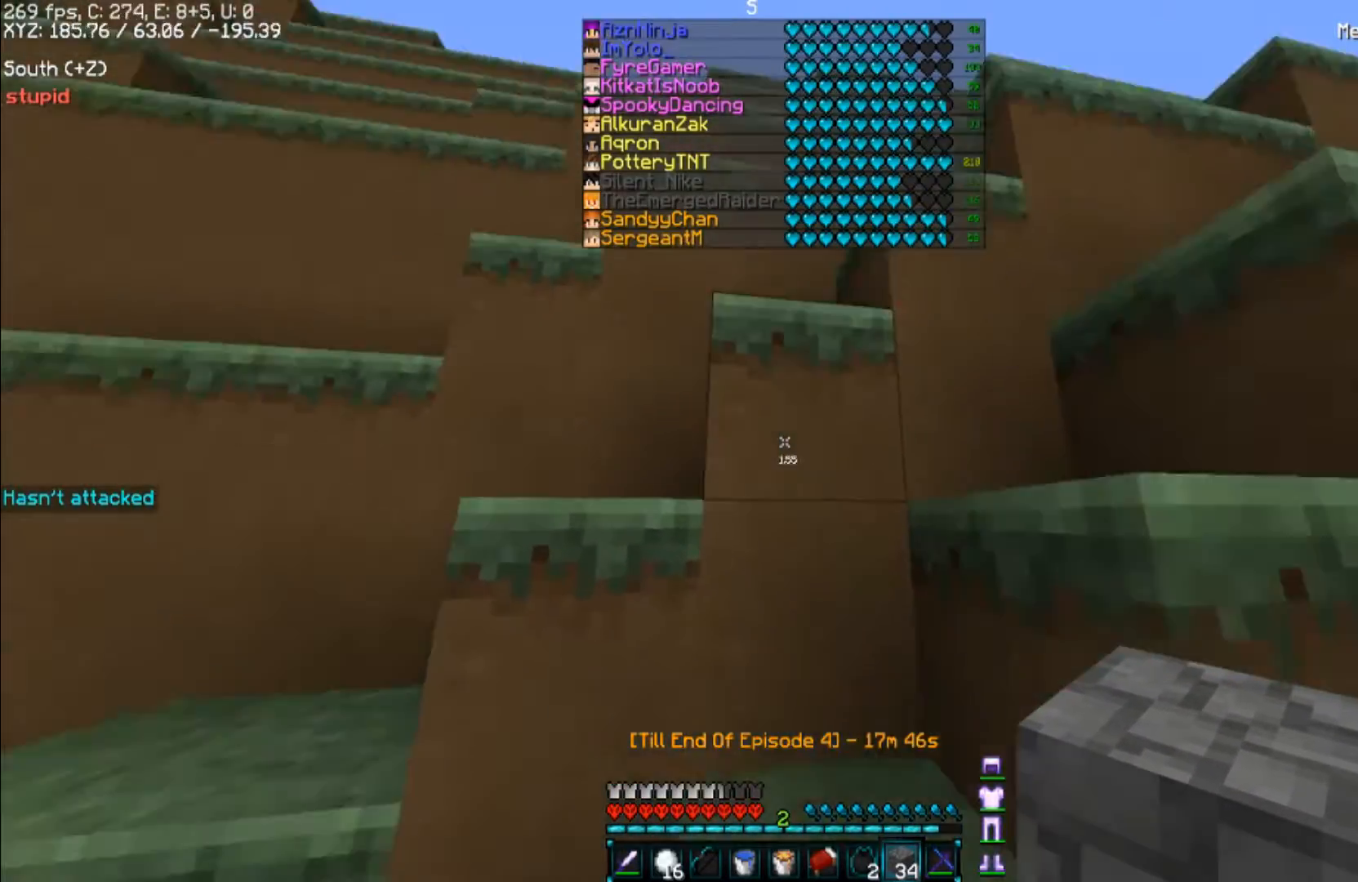
{"keys": ["w"], "mouse": [], "events": [[233, "space", "up"]]}
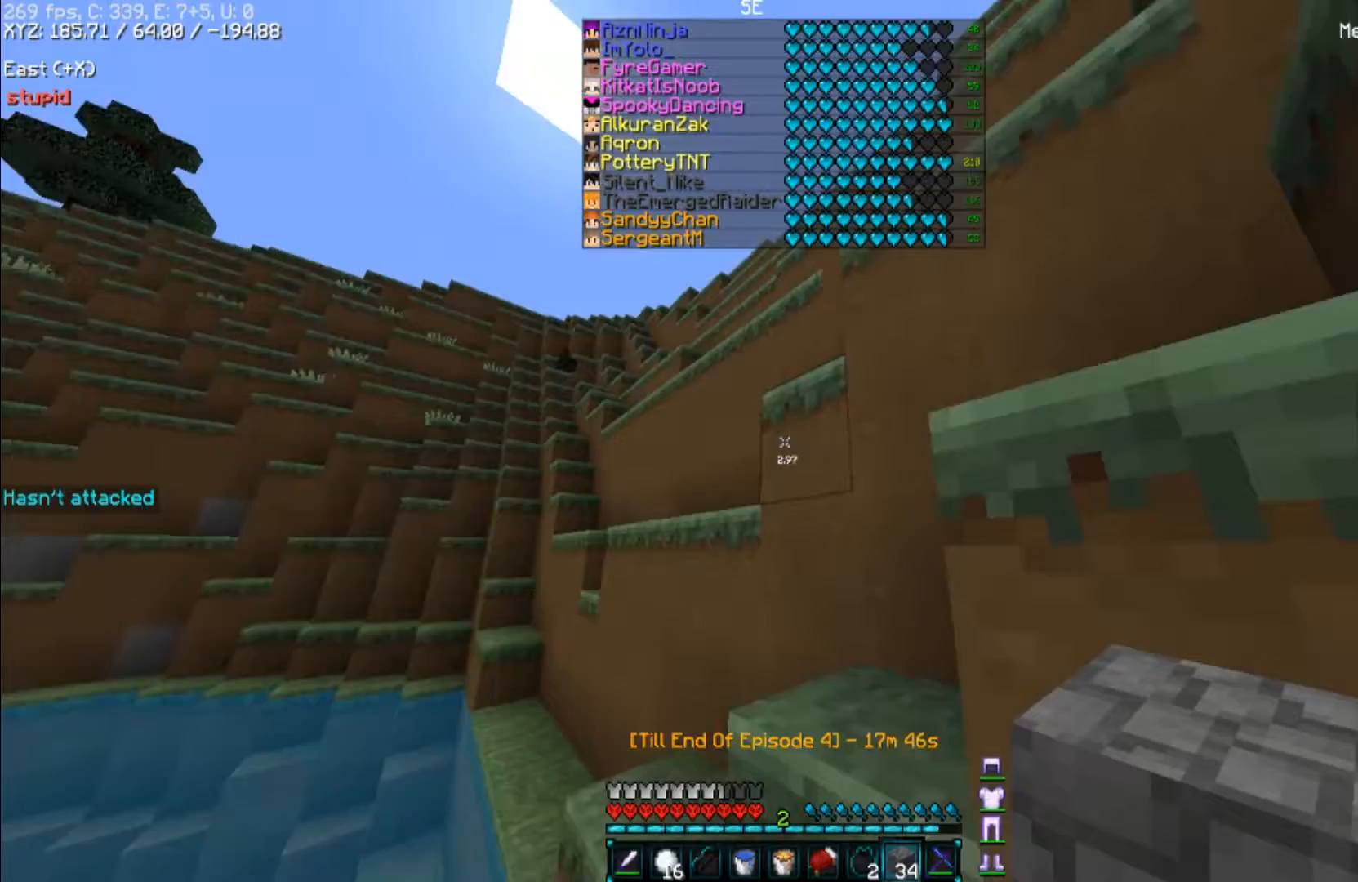
{"keys": ["w"], "mouse": [], "events": [[100, "a", "down"], [133, "space", "down"], [267, "a", "up"], [333, "space", "up"]]}
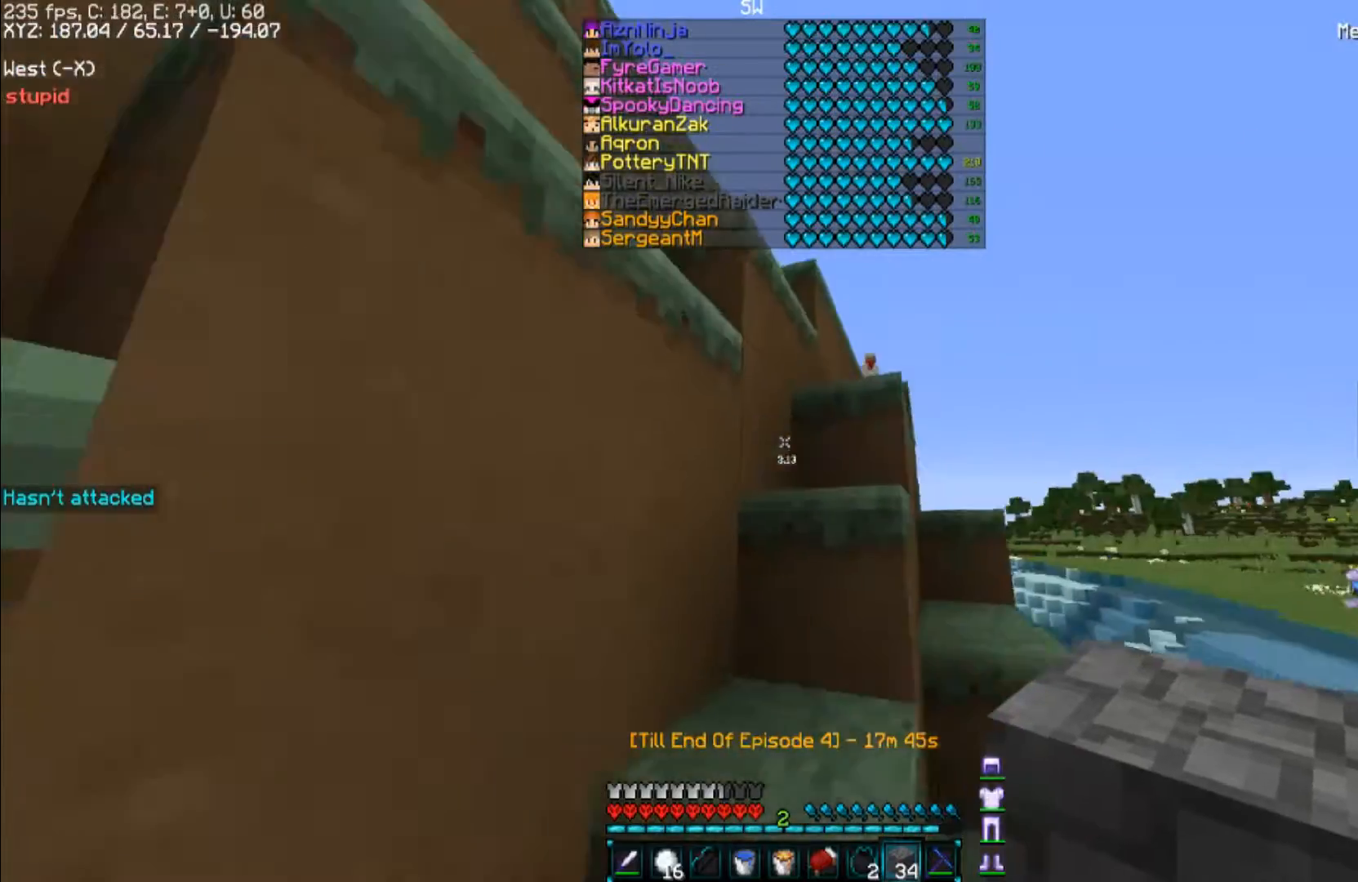
{"keys": ["space", "w"], "mouse": [], "events": [[33, "space", "down"], [267, "space", "up"], [467, "space", "down"]]}
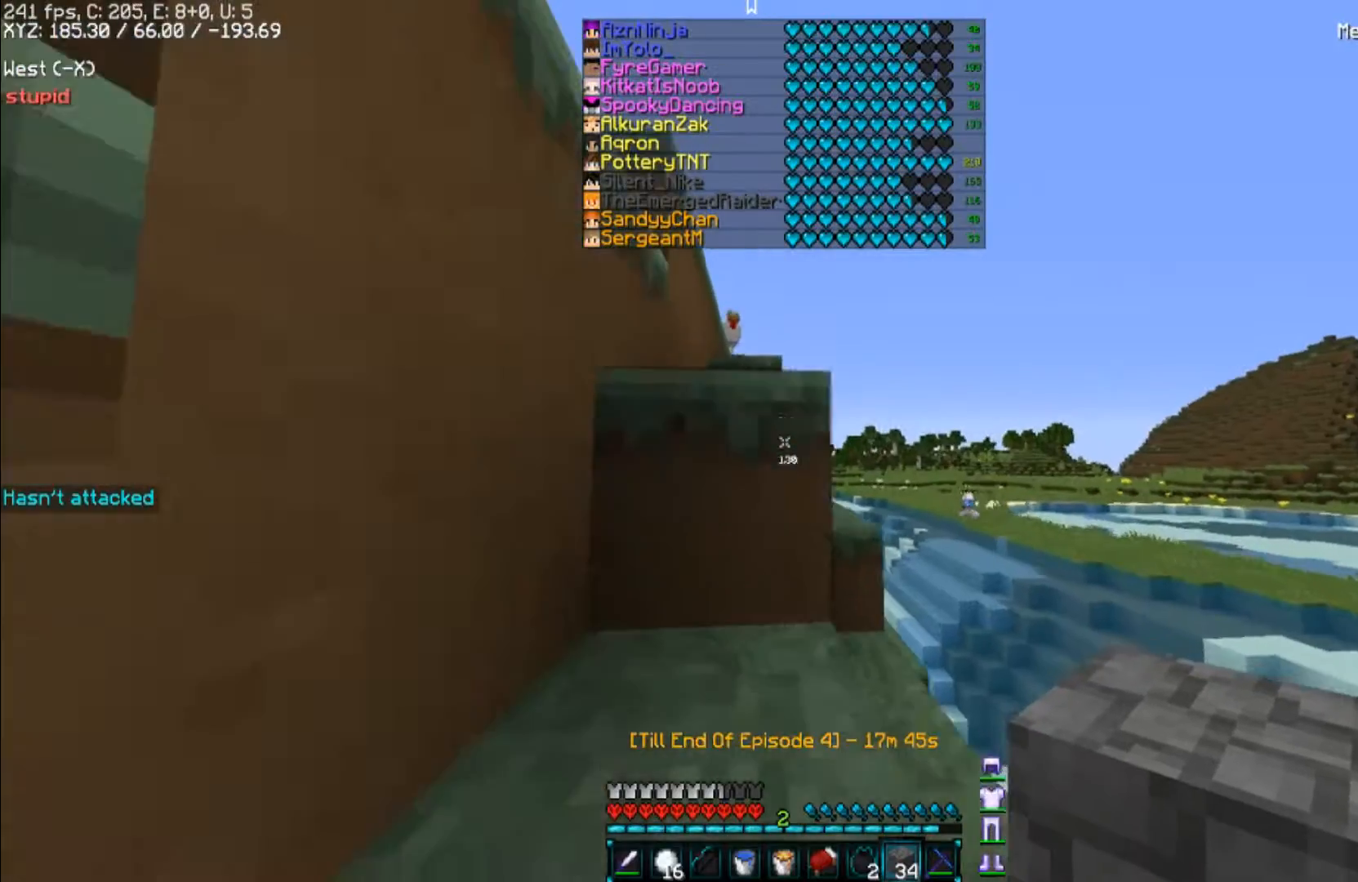
{"keys": ["space", "w"], "mouse": [], "events": [[200, "space", "up"], [467, "space", "down"]]}
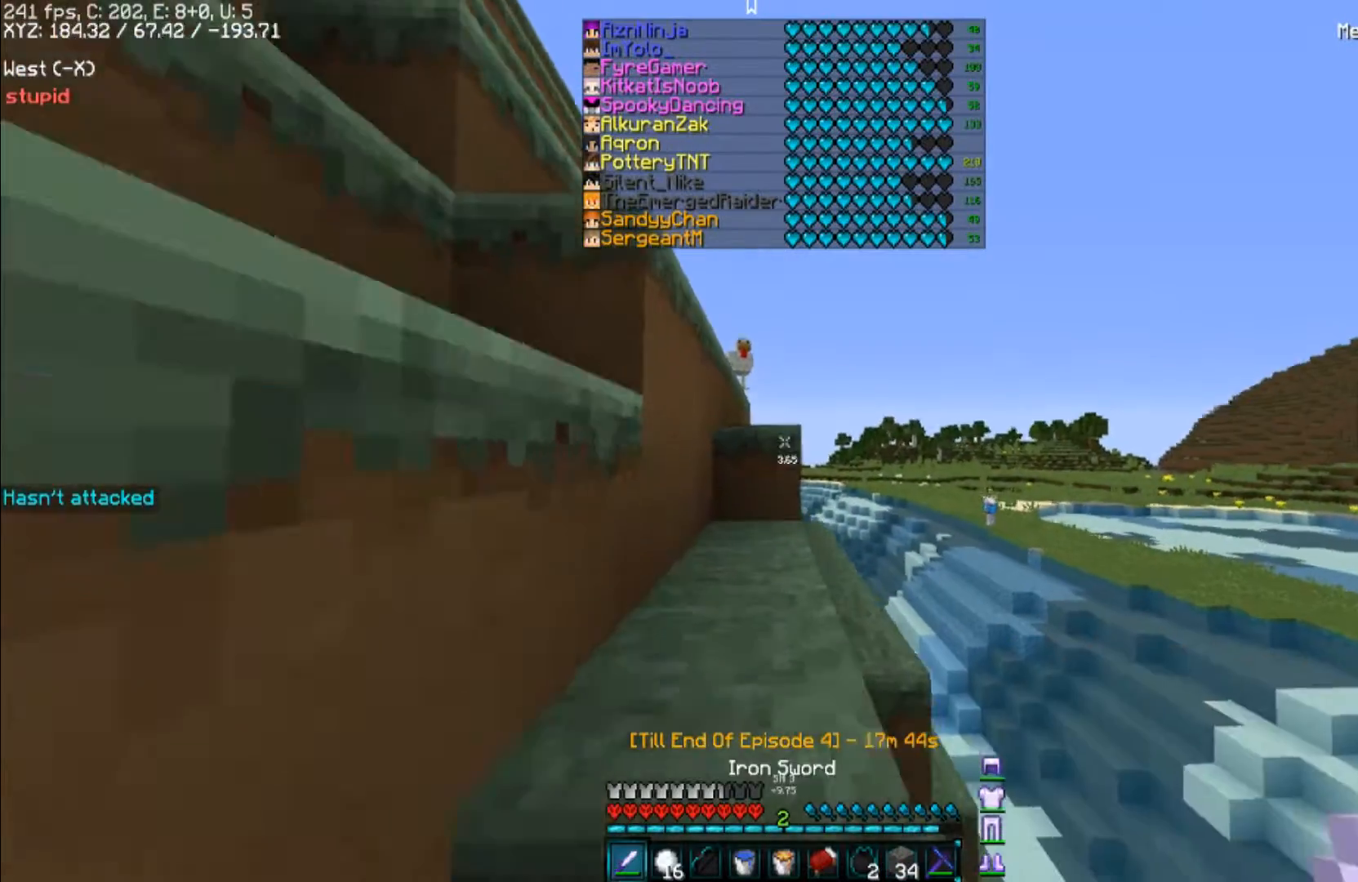
{"keys": ["w"], "mouse": [], "events": [[100, "space", "up"]]}
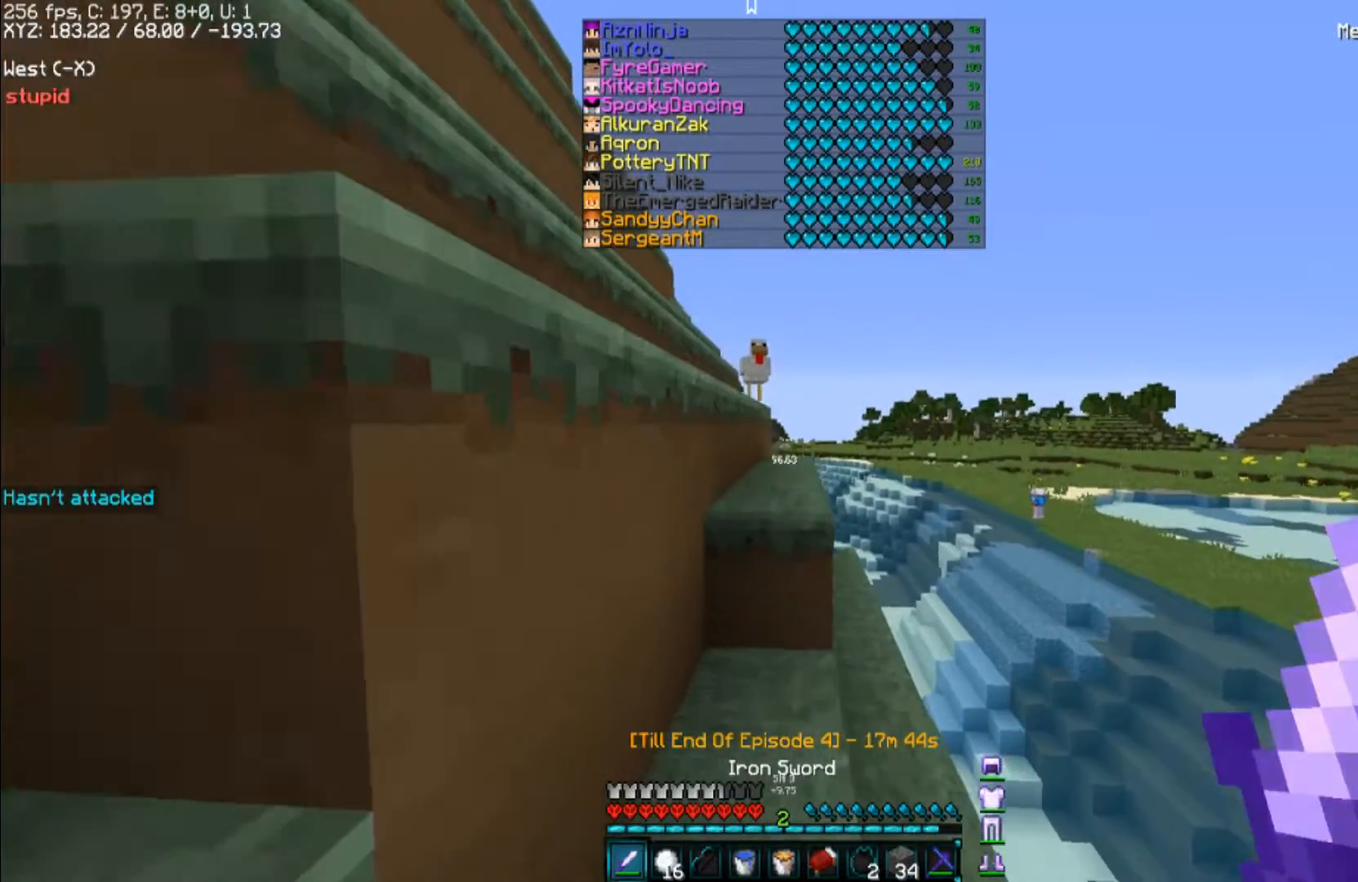
{"keys": ["w"], "mouse": [], "events": [[133, "space", "down"], [267, "space", "up"]]}
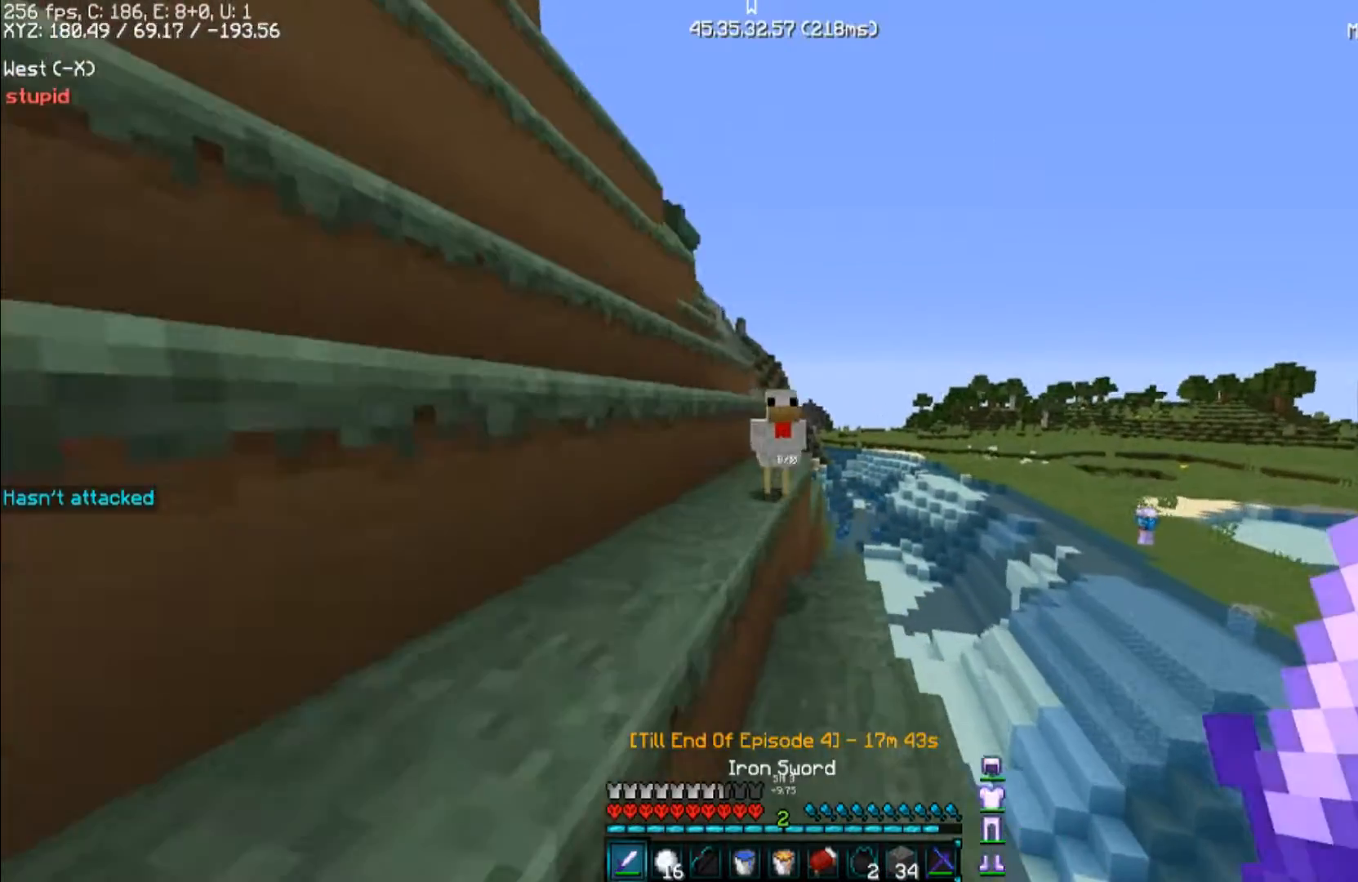
{"keys": [], "mouse": [], "events": [[33, "mouse_left", "down"], [133, "w", "up"], [167, "mouse_left", "up"], [233, "mouse_left", "down"], [400, "mouse_left", "up"]]}
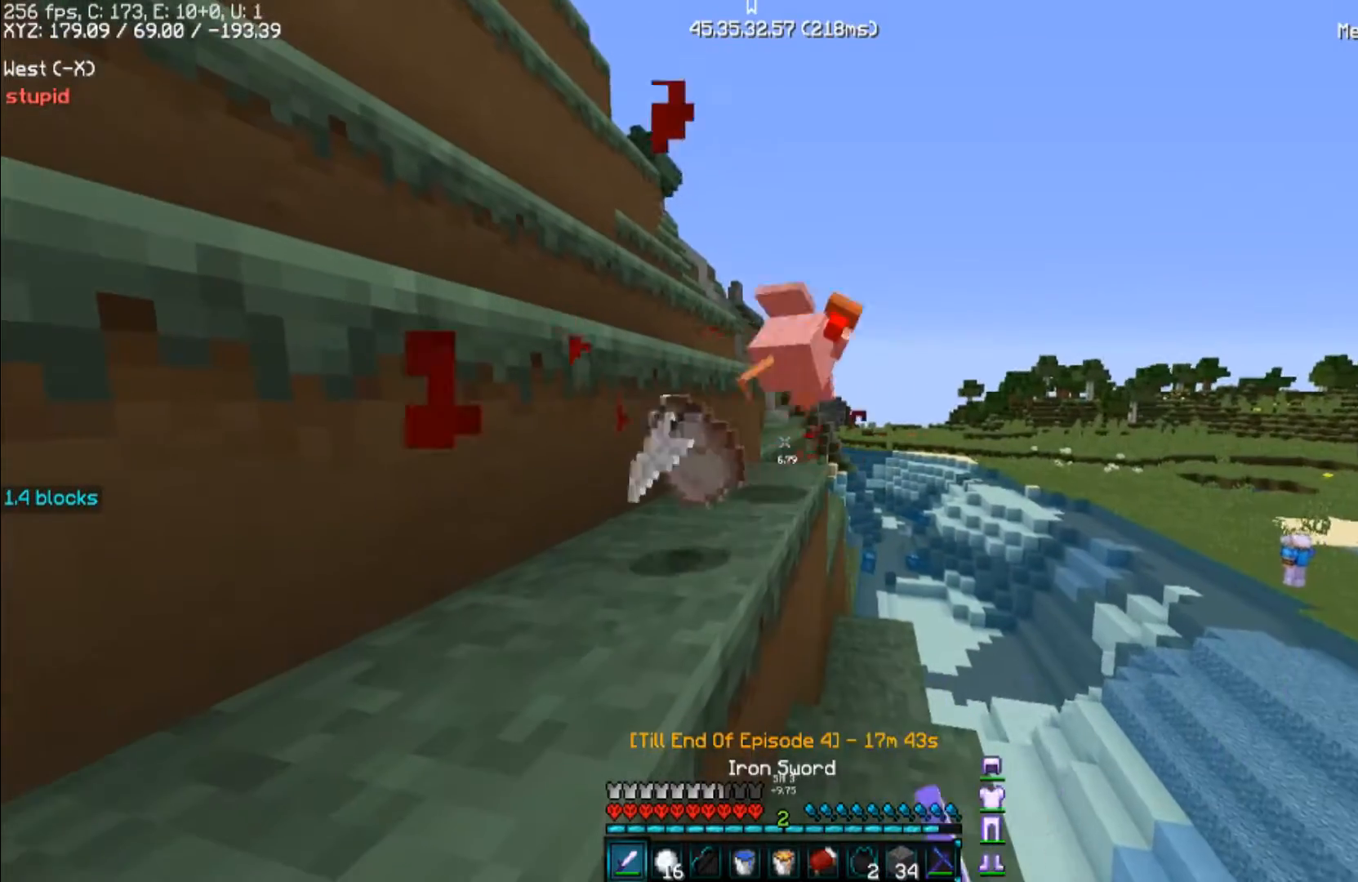
{"keys": [], "mouse": [], "events": []}